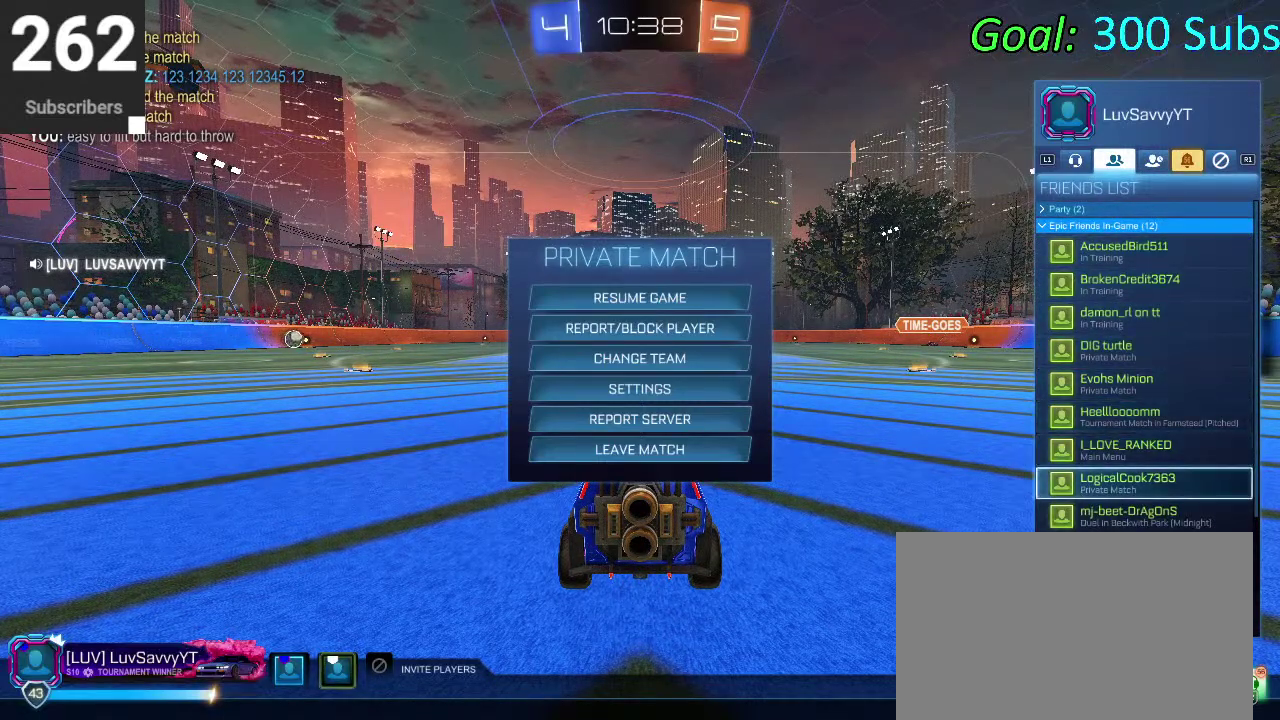
Gameplay with a controller (PlayStation layout); each line is a JSON object with the inputs held at the frame after it. "events" lists button and stick changes between this image and that frame as [ms after this image, input, new state], when the widget could be followed in between. Not read: L1 L2 R1 R2.
{"buttons": [], "left_stick": "down", "right_stick": "center", "events": [[33, "left_stick", "down"], [167, "left_stick", "center"], [467, "left_stick", "down"]]}
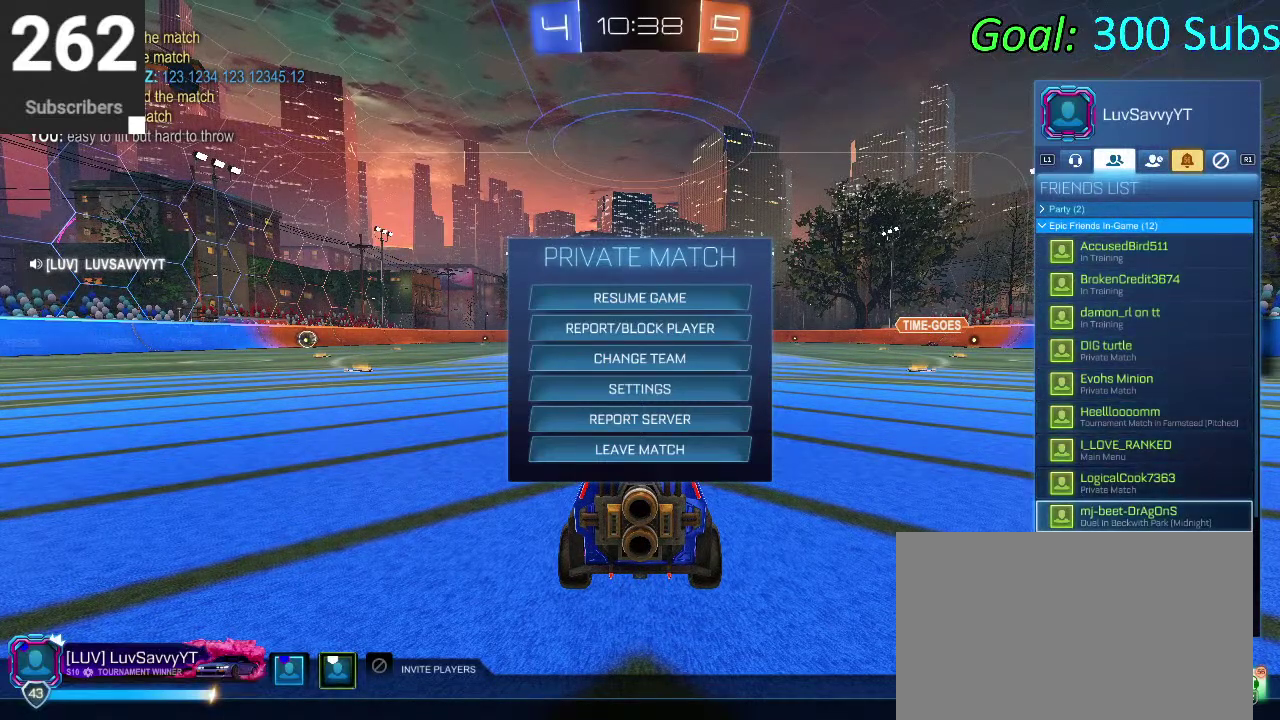
{"buttons": [], "left_stick": "center", "right_stick": "center", "events": [[100, "left_stick", "center"], [167, "left_stick", "down"], [283, "left_stick", "center"], [367, "left_stick", "down"], [467, "left_stick", "center"]]}
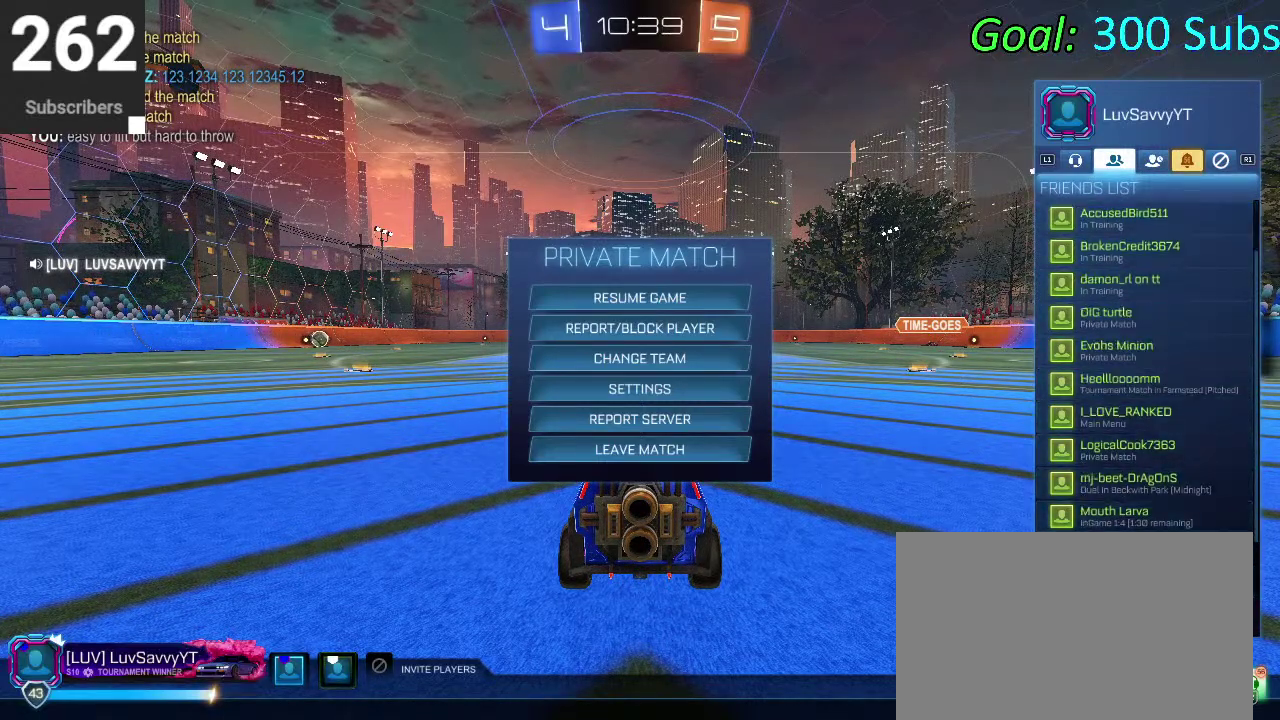
{"buttons": [], "left_stick": "center", "right_stick": "center", "events": [[33, "left_stick", "down"], [150, "left_stick", "center"], [217, "left_stick", "down"], [317, "left_stick", "center"]]}
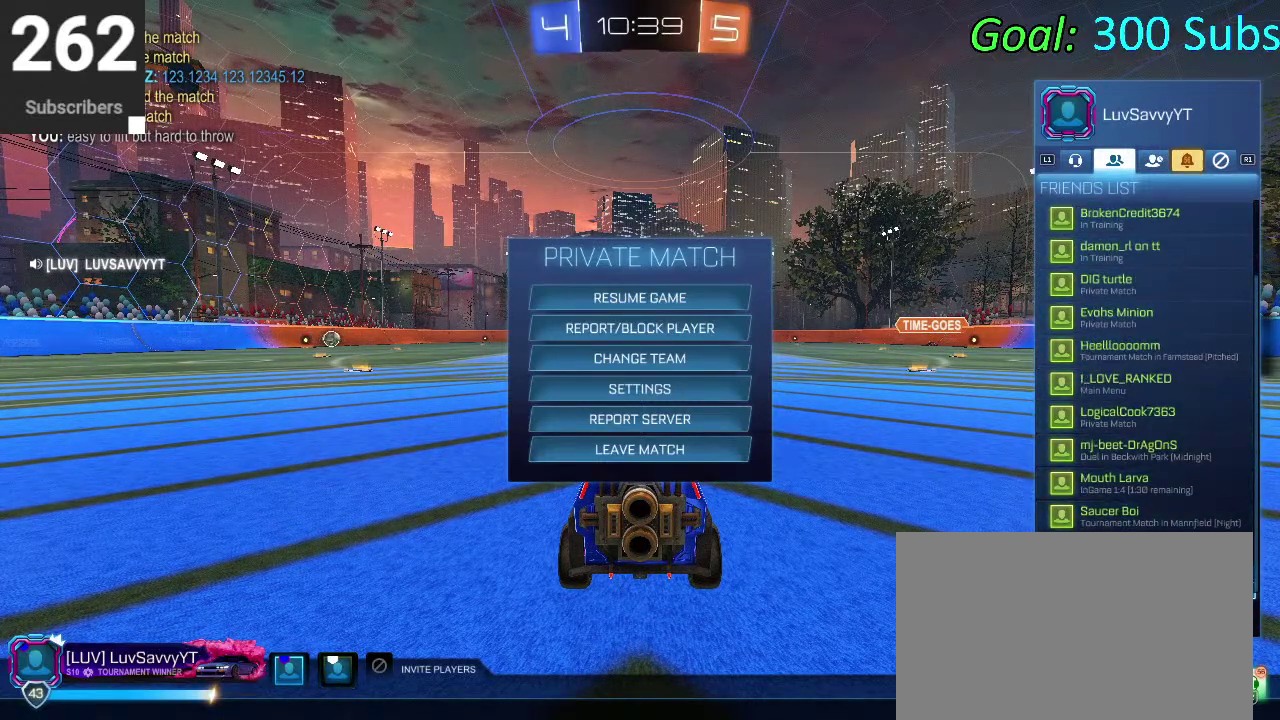
{"buttons": [], "left_stick": "up", "right_stick": "center", "events": [[150, "left_stick", "up"]]}
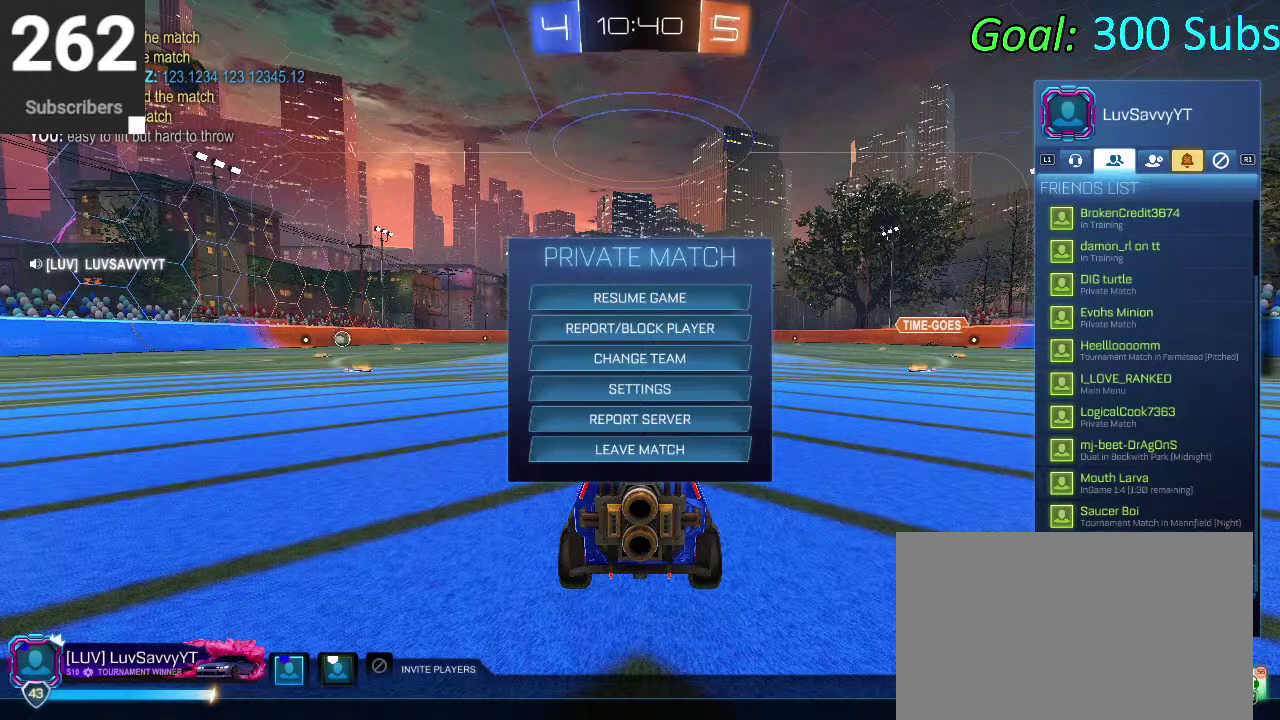
{"buttons": [], "left_stick": "up", "right_stick": "center", "events": []}
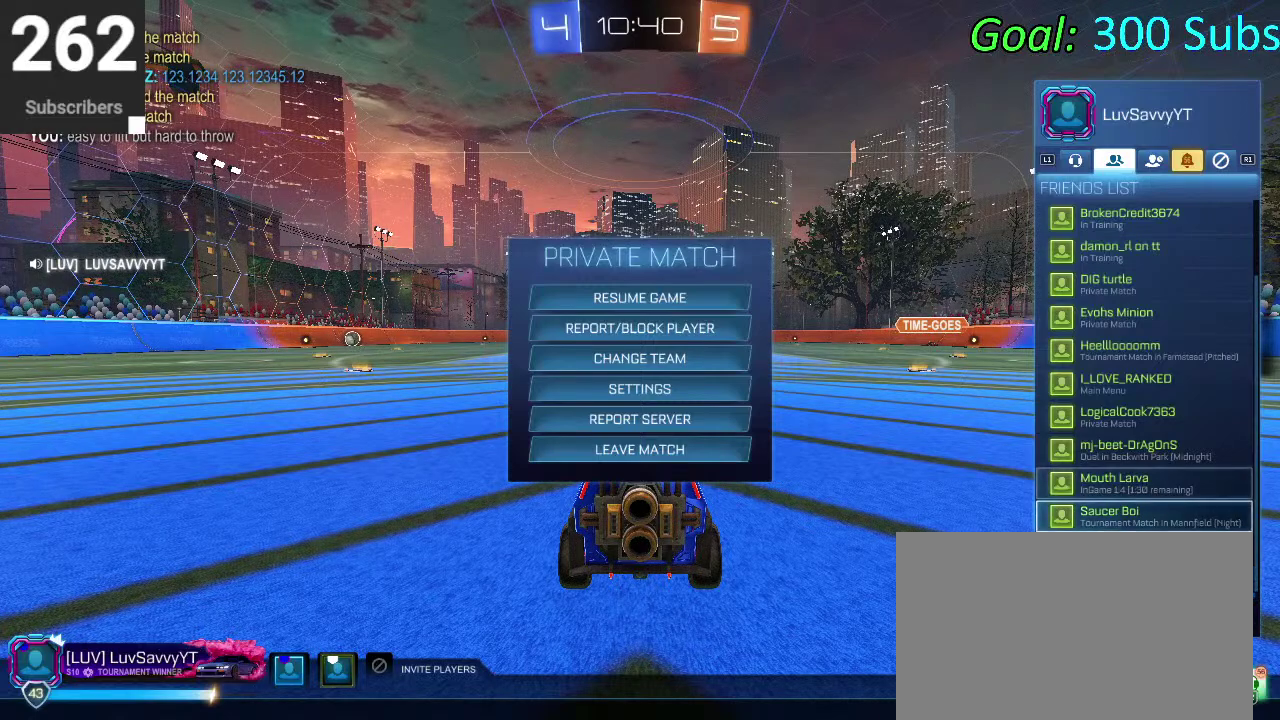
{"buttons": [], "left_stick": "center", "right_stick": "center", "events": [[17, "left_stick", "center"], [267, "left_stick", "up"], [417, "left_stick", "center"]]}
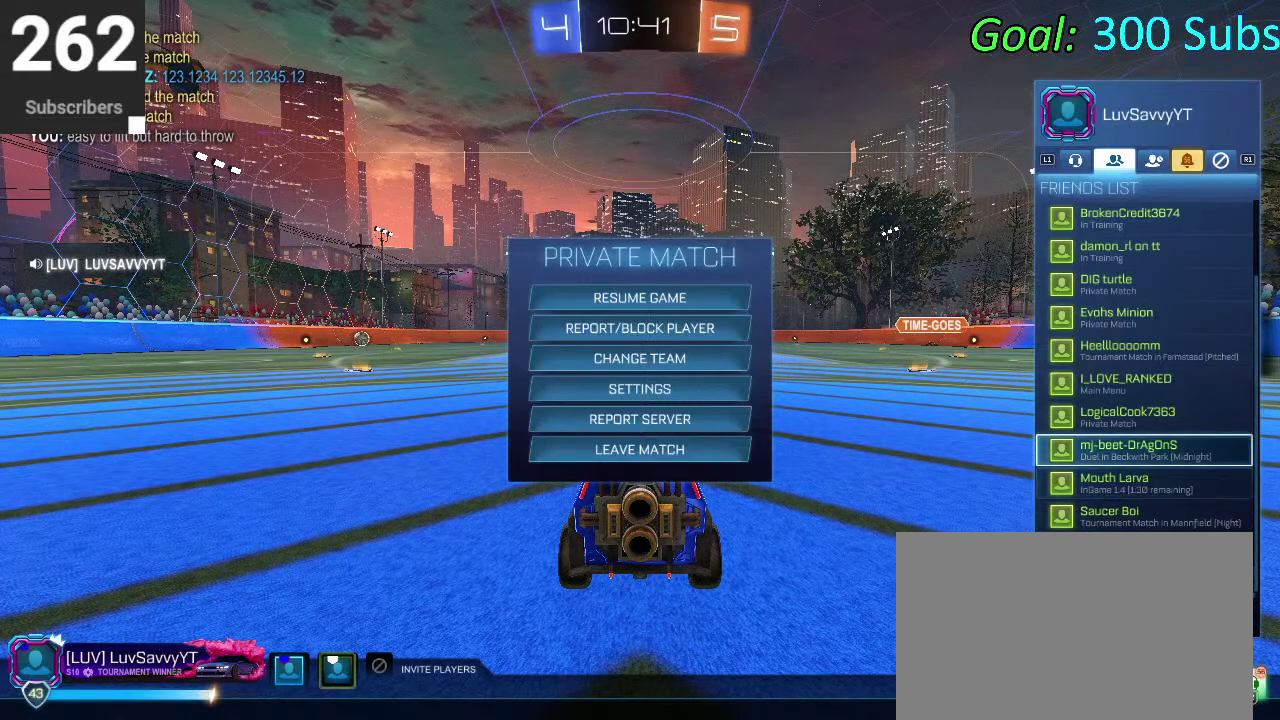
{"buttons": [], "left_stick": "center", "right_stick": "center", "events": [[283, "left_stick", "up"], [450, "left_stick", "center"]]}
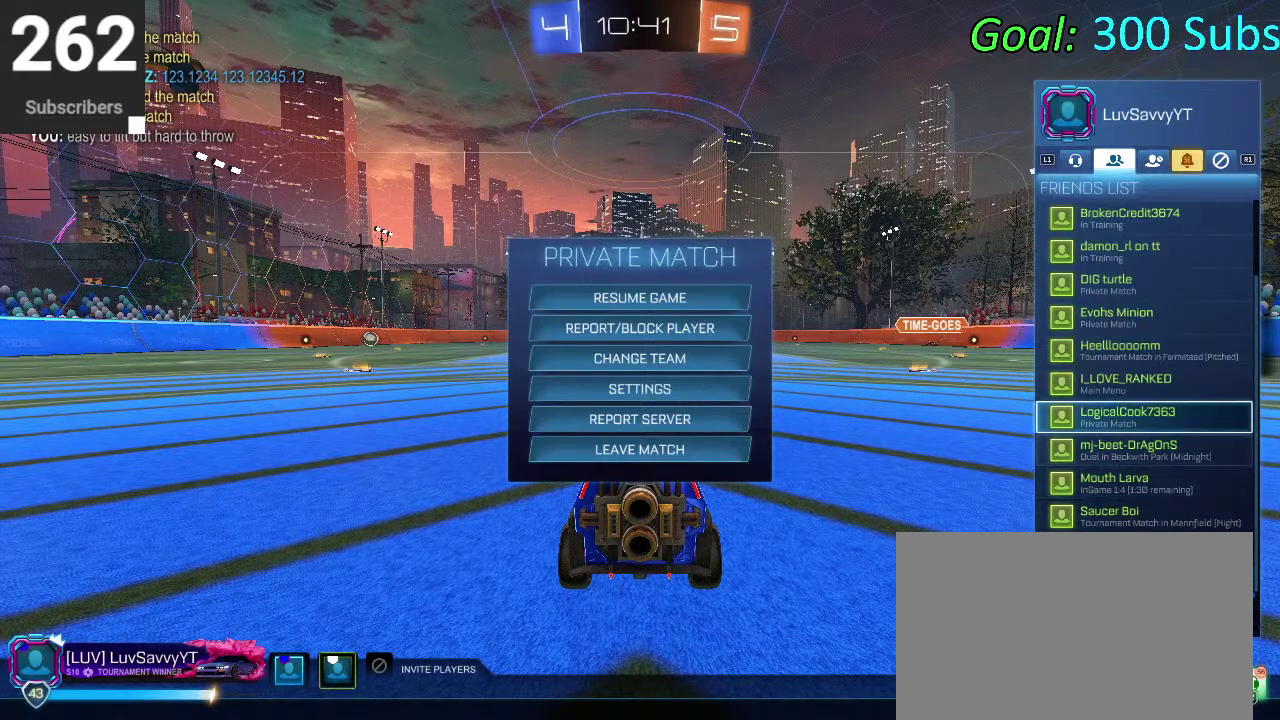
{"buttons": [], "left_stick": "up", "right_stick": "center", "events": [[50, "left_stick", "up"]]}
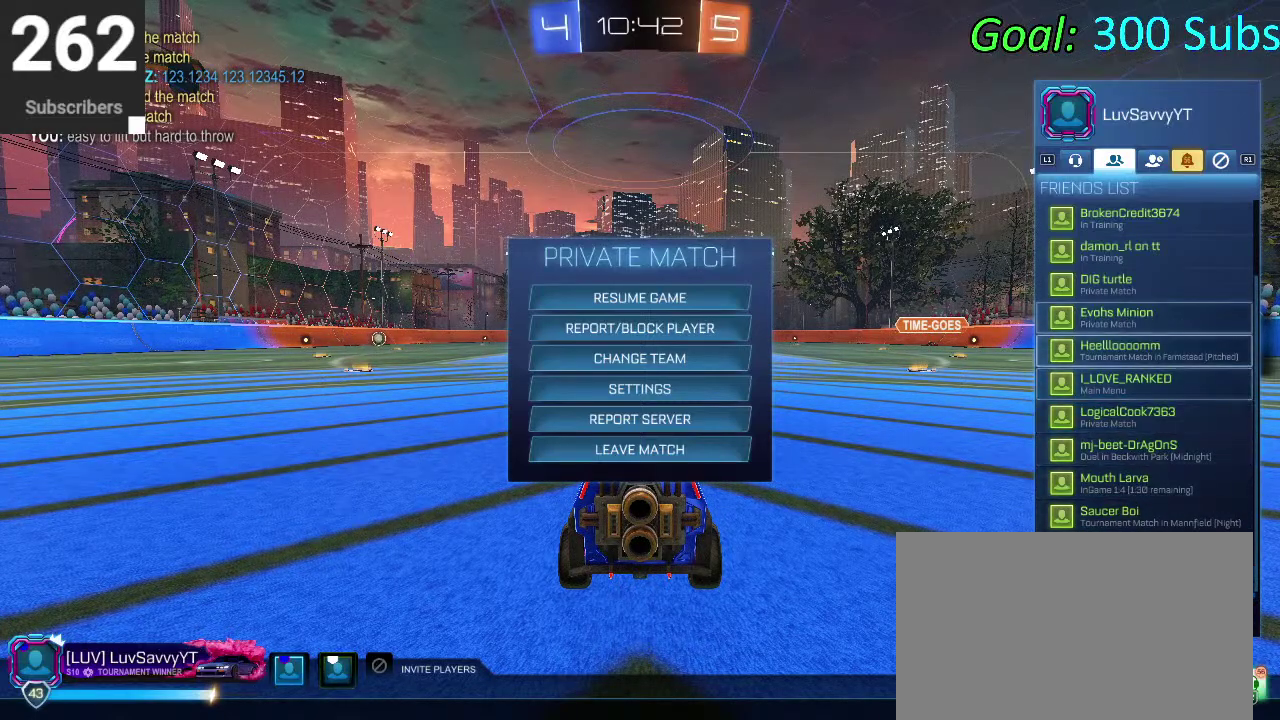
{"buttons": [], "left_stick": "center", "right_stick": "center", "events": [[450, "left_stick", "center"]]}
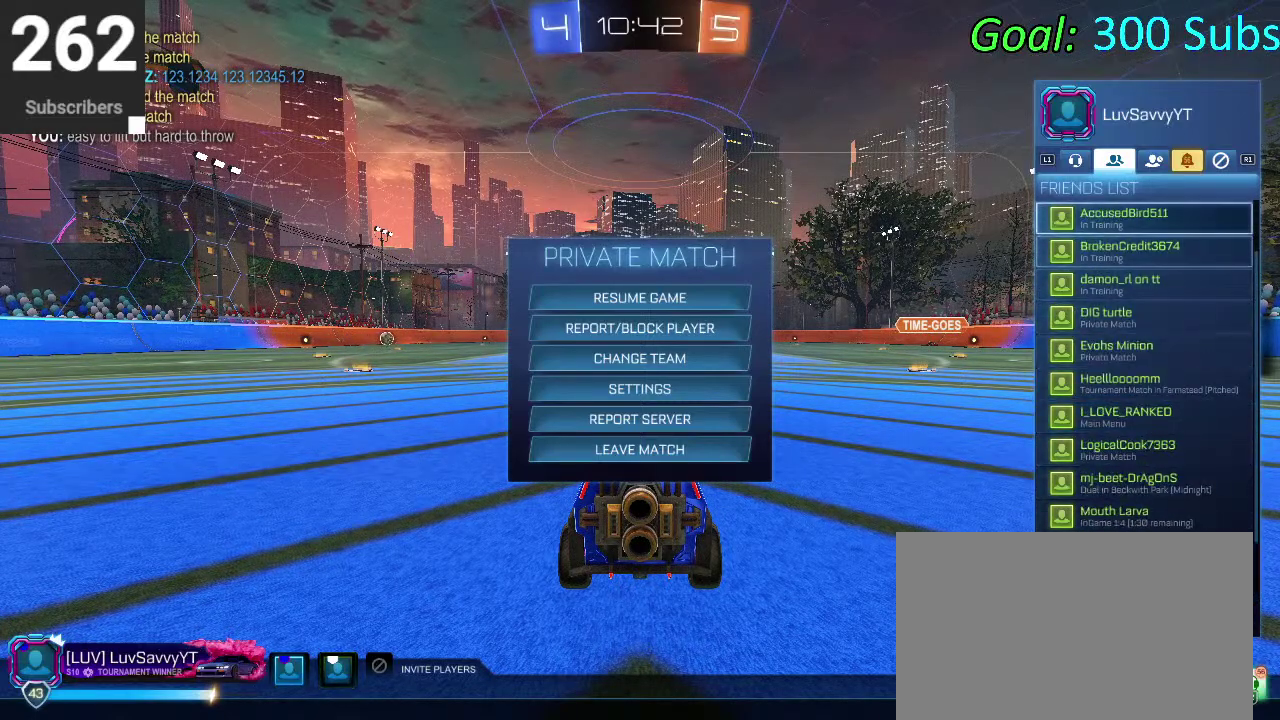
{"buttons": [], "left_stick": "center", "right_stick": "center", "events": [[250, "left_stick", "up"], [433, "left_stick", "center"]]}
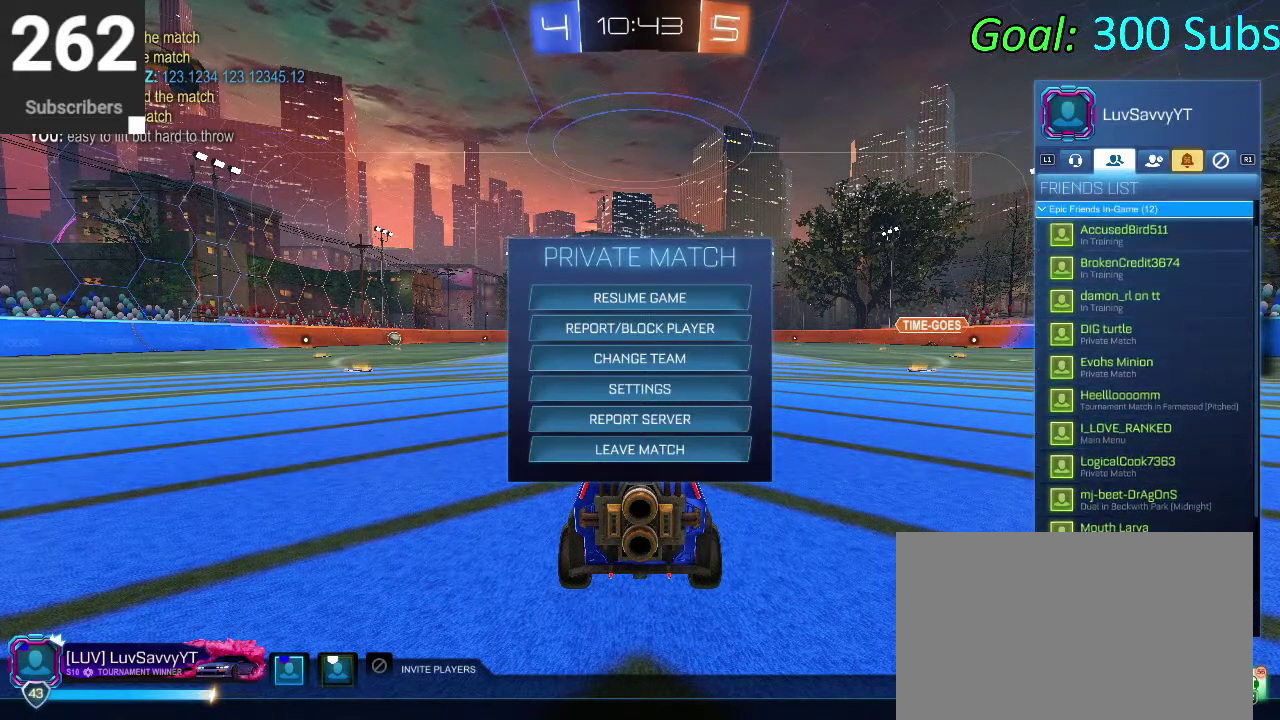
{"buttons": [], "left_stick": "center", "right_stick": "center", "events": [[100, "left_stick", "down"], [233, "left_stick", "center"]]}
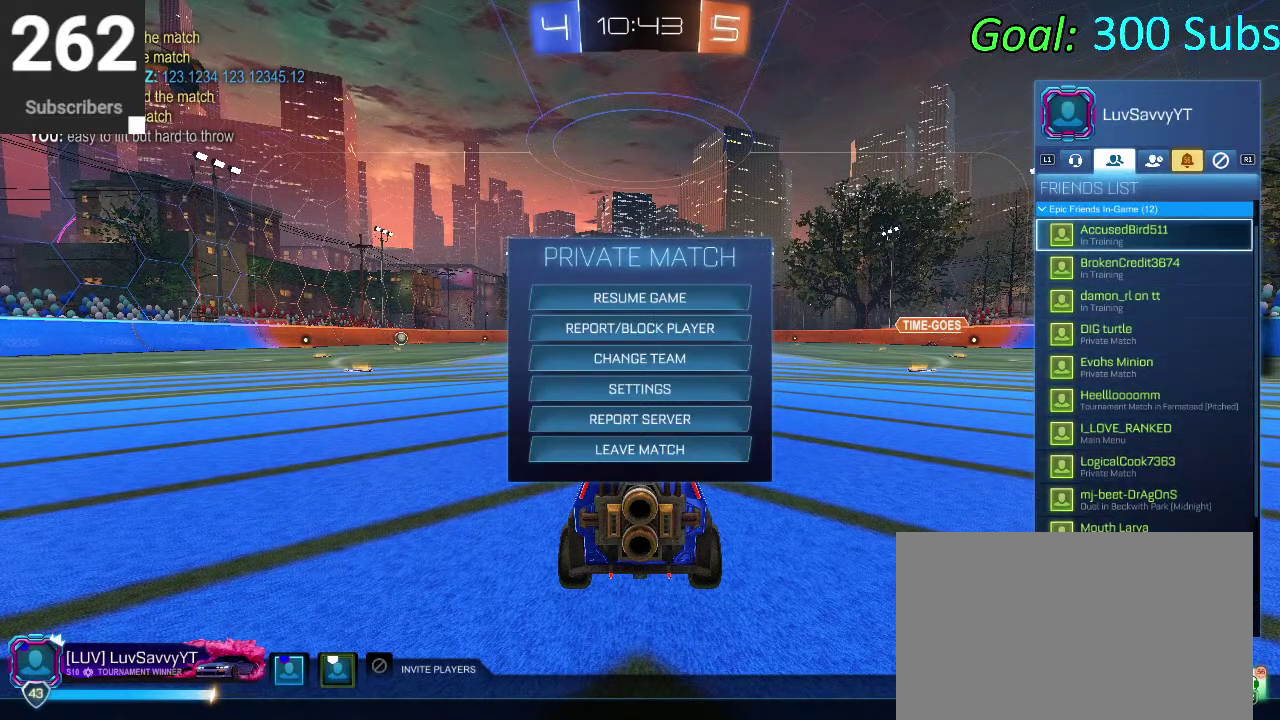
{"buttons": ["CROSS"], "left_stick": "center", "right_stick": "center", "events": [[17, "CROSS", "down"], [150, "CROSS", "up"], [400, "CROSS", "down"]]}
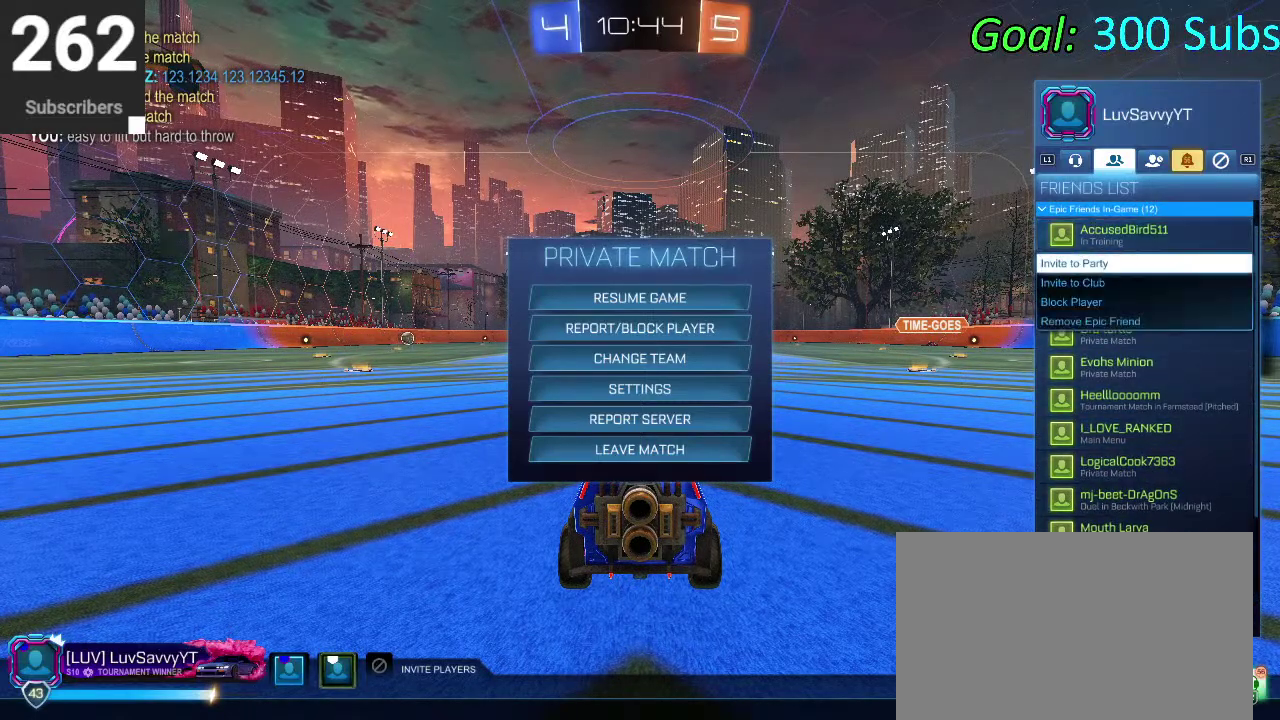
{"buttons": [], "left_stick": "center", "right_stick": "center", "events": [[33, "CROSS", "up"]]}
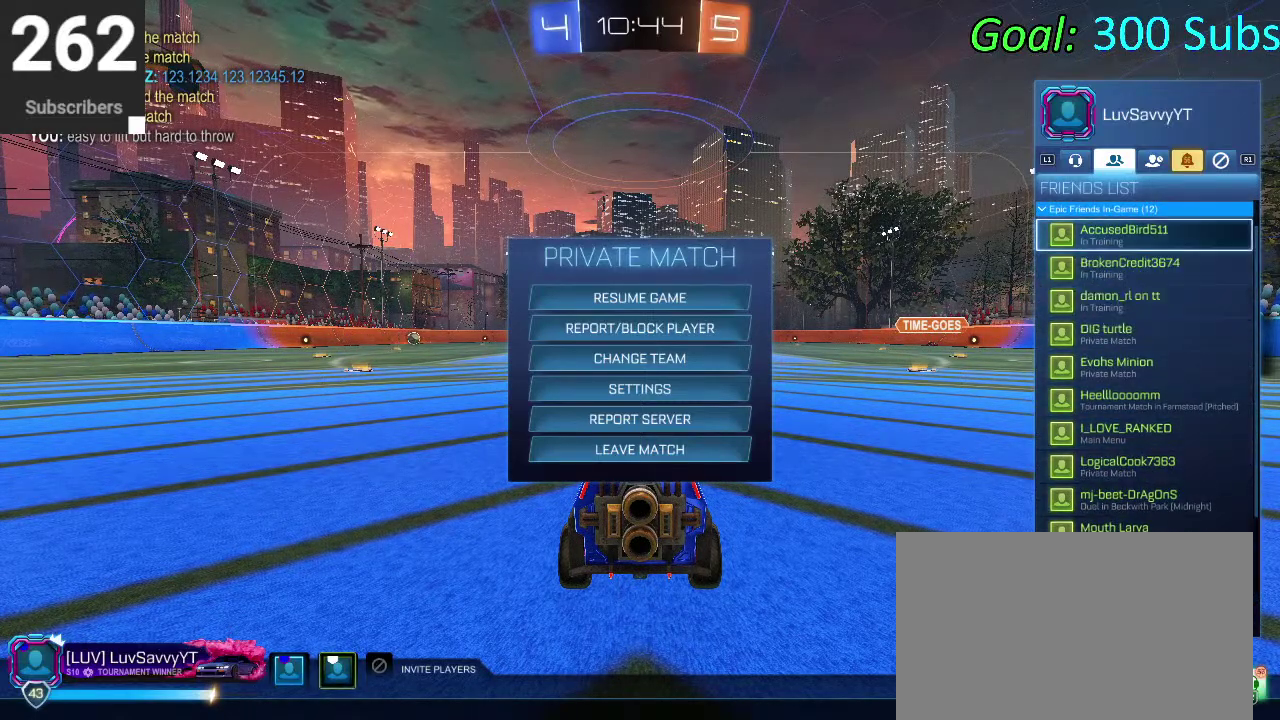
{"buttons": ["CIRCLE"], "left_stick": "center", "right_stick": "center", "events": [[417, "CIRCLE", "down"]]}
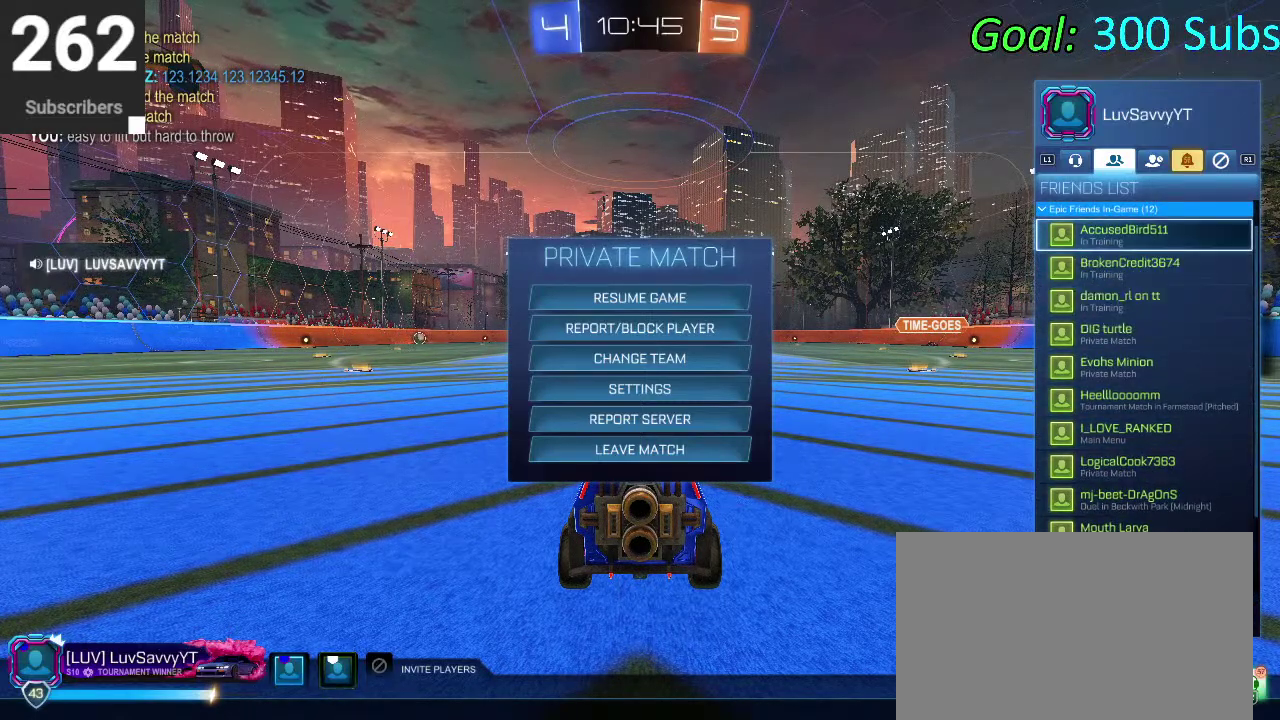
{"buttons": ["CIRCLE"], "left_stick": "center", "right_stick": "center", "events": [[50, "CIRCLE", "up"], [483, "CIRCLE", "down"]]}
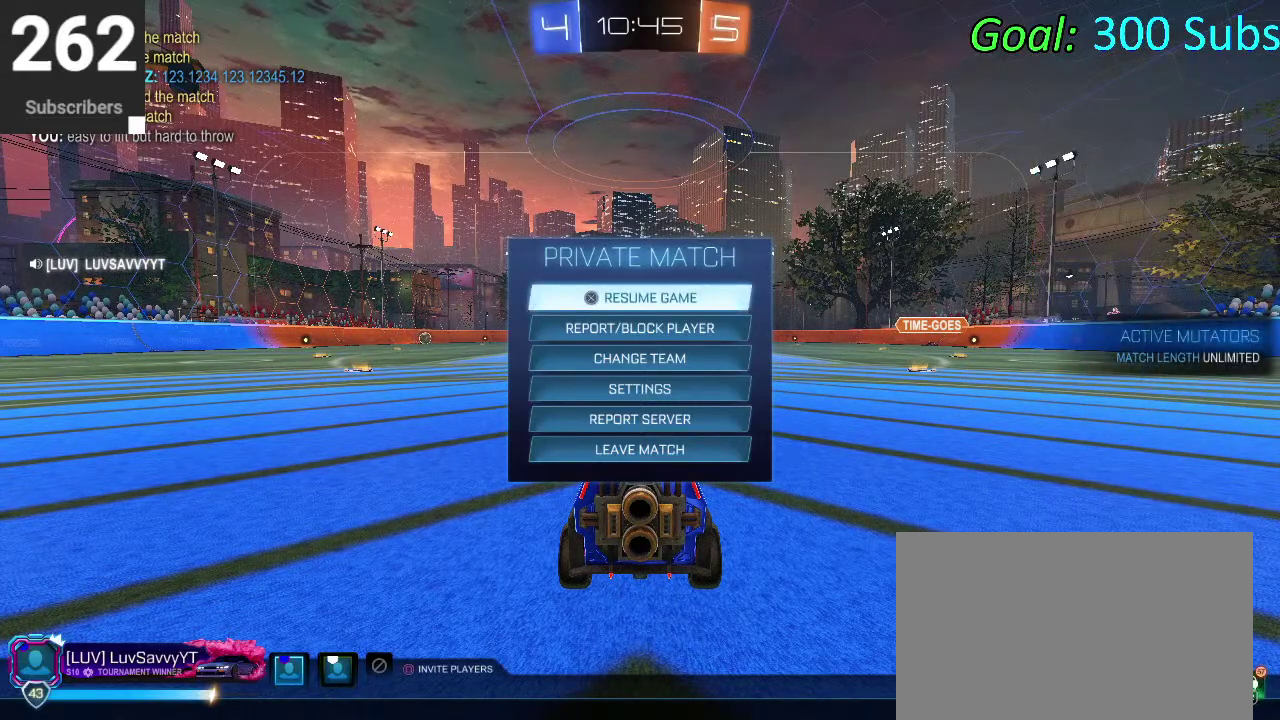
{"buttons": [], "left_stick": "center", "right_stick": "center", "events": [[150, "CIRCLE", "up"]]}
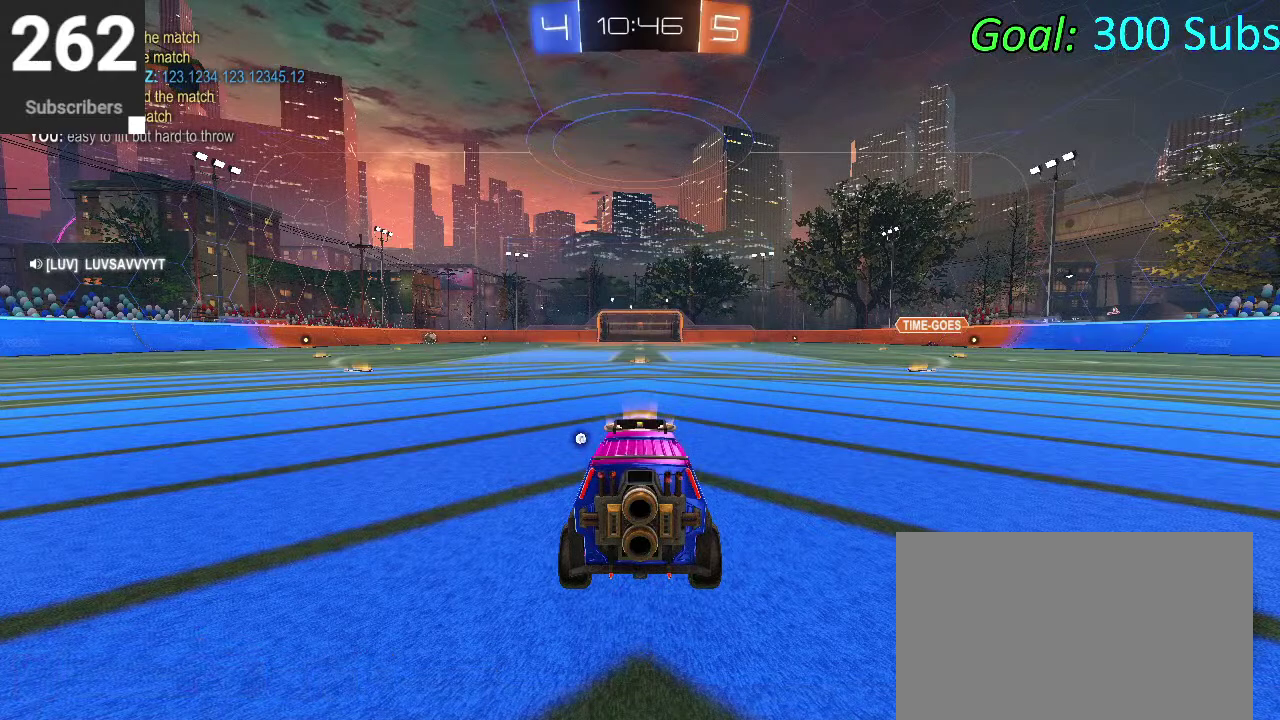
{"buttons": [], "left_stick": "center", "right_stick": "center", "events": []}
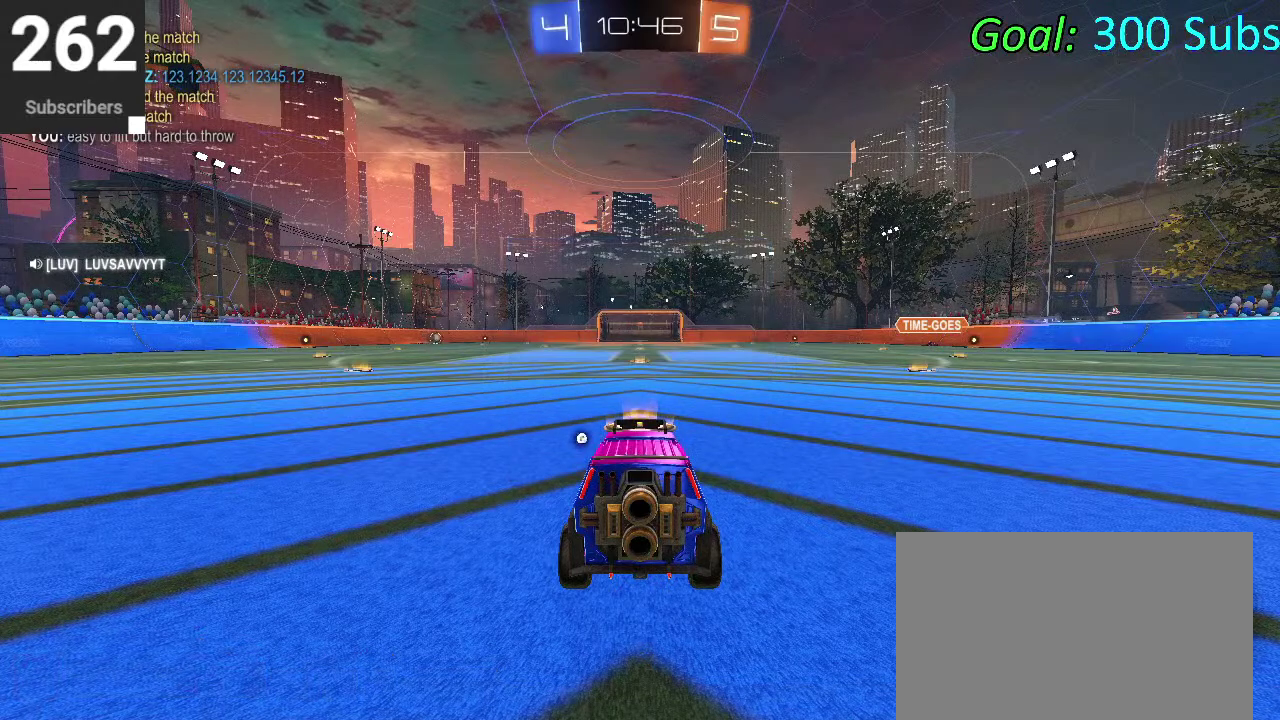
{"buttons": [], "left_stick": "center", "right_stick": "center", "events": []}
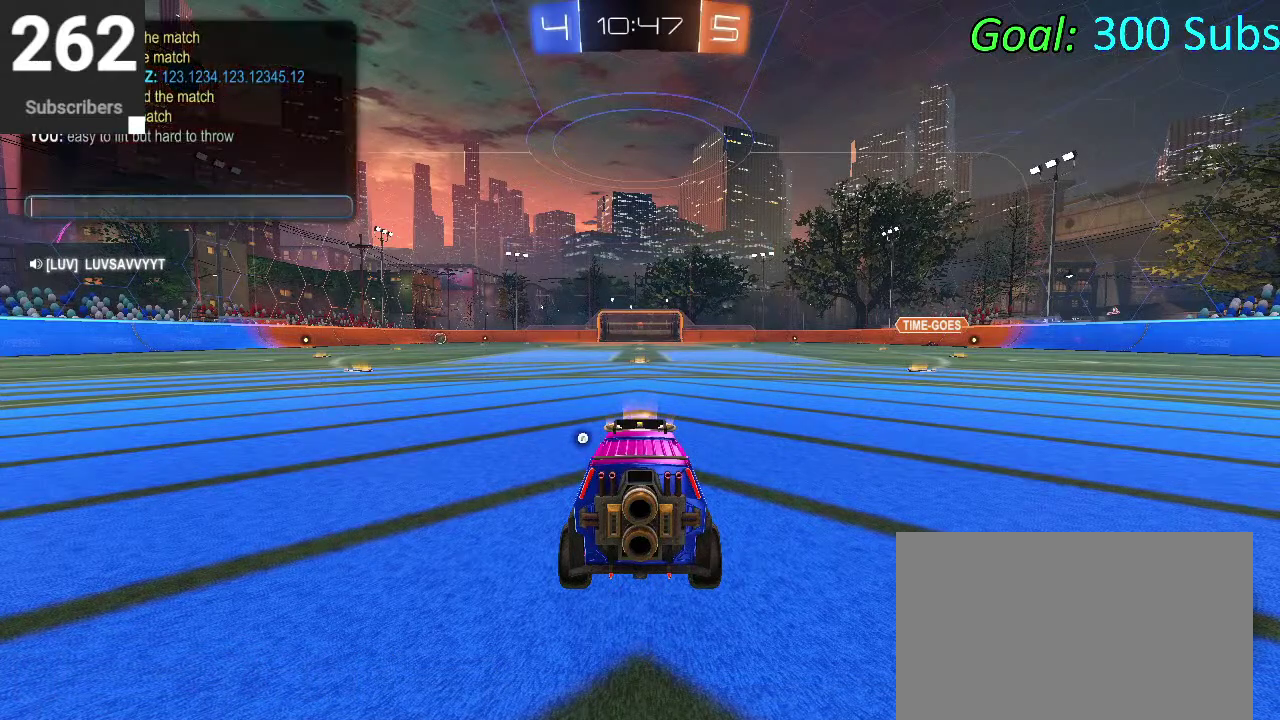
{"buttons": [], "left_stick": "center", "right_stick": "center", "events": []}
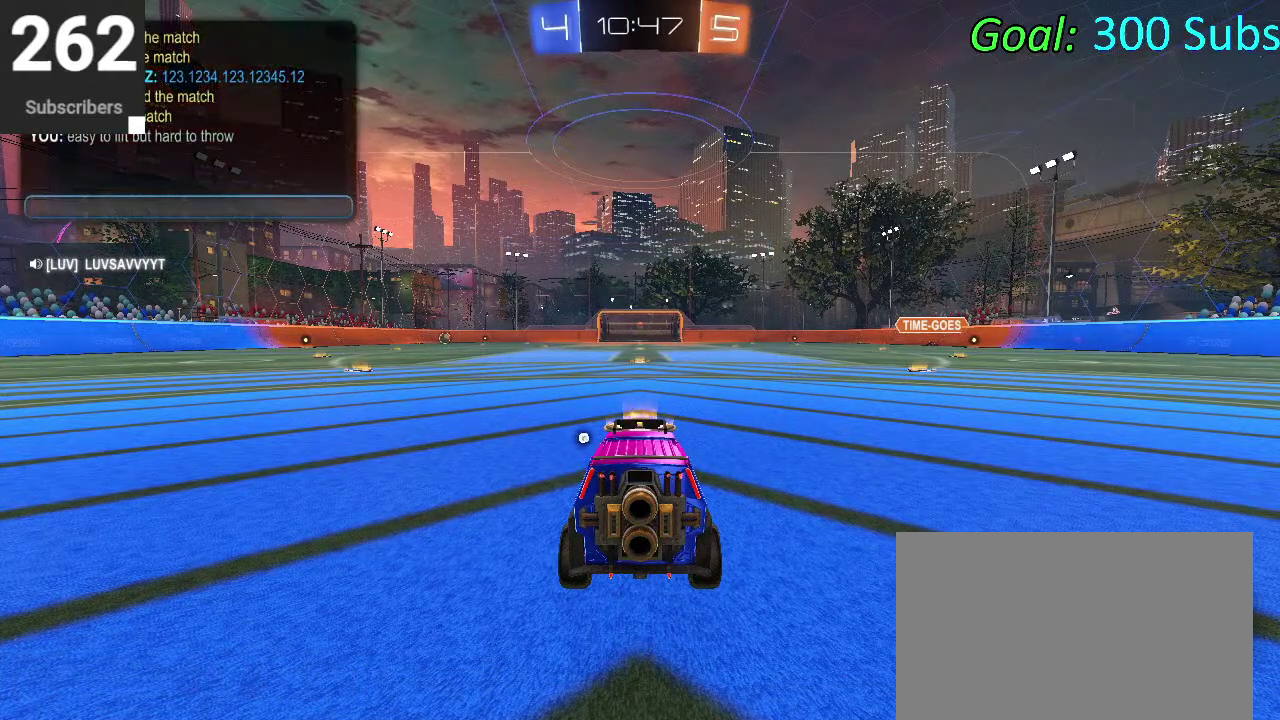
{"buttons": [], "left_stick": "center", "right_stick": "center", "events": []}
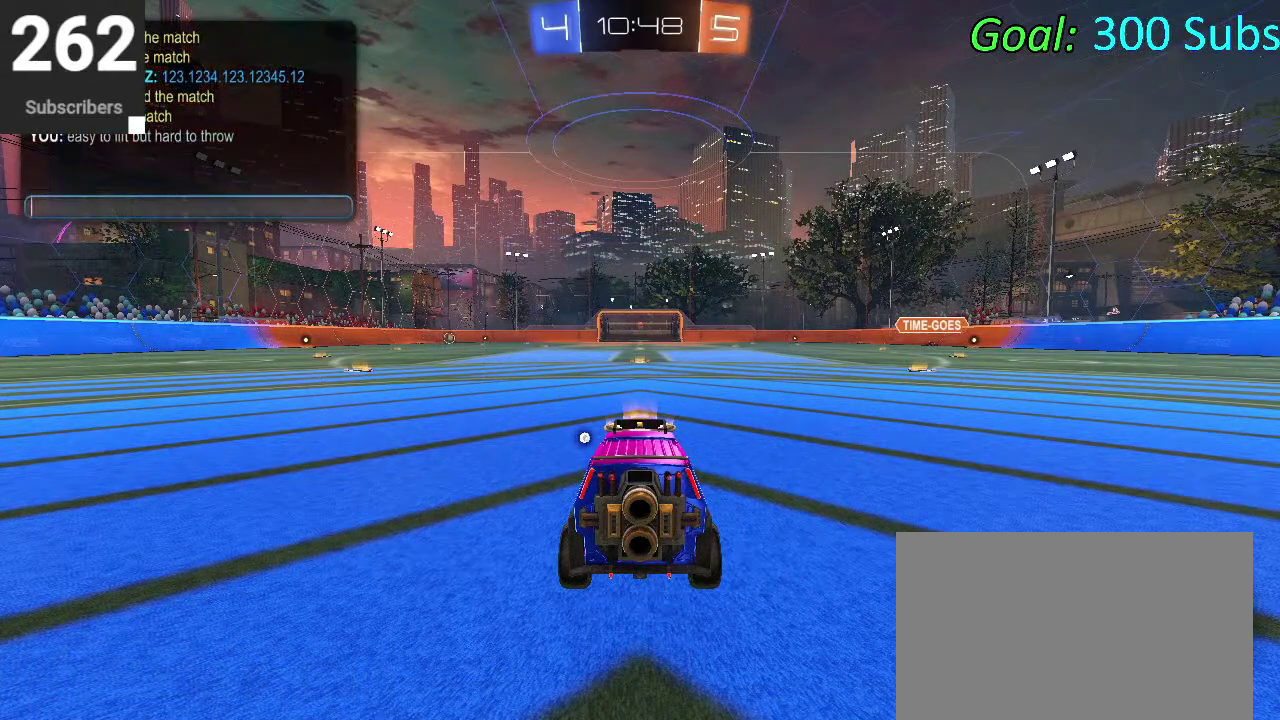
{"buttons": [], "left_stick": "center", "right_stick": "center", "events": []}
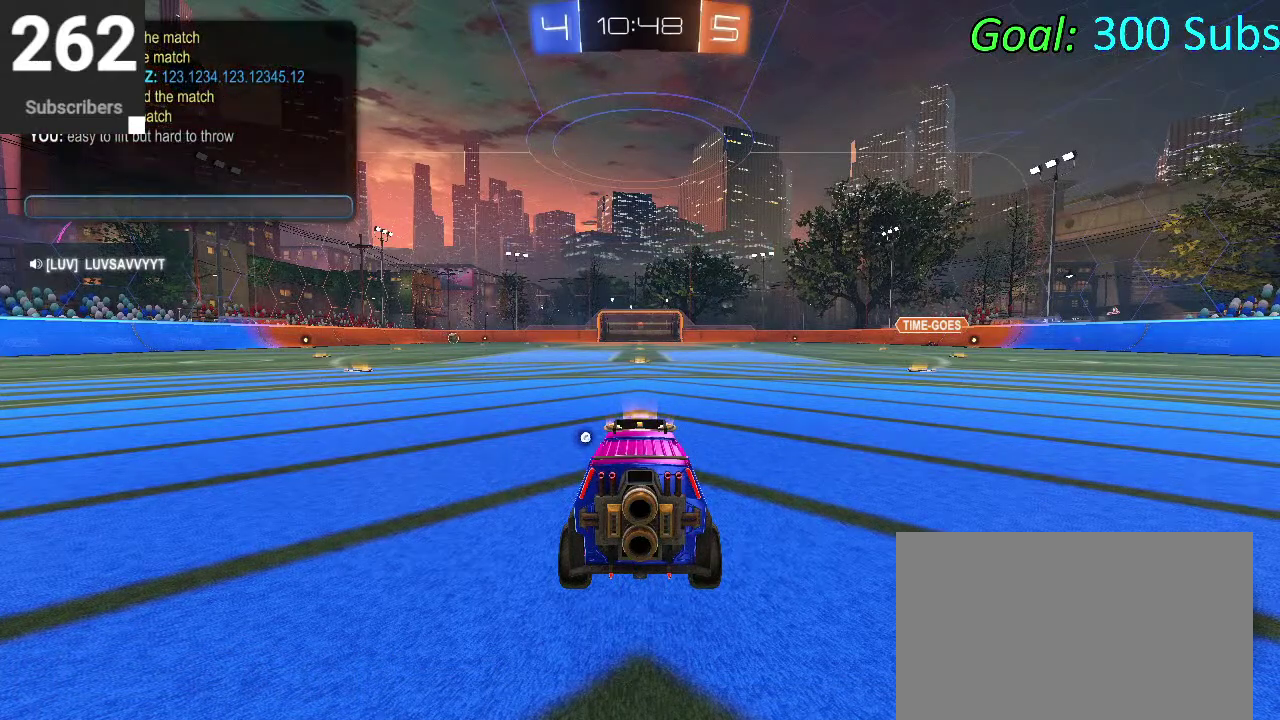
{"buttons": [], "left_stick": "center", "right_stick": "center", "events": []}
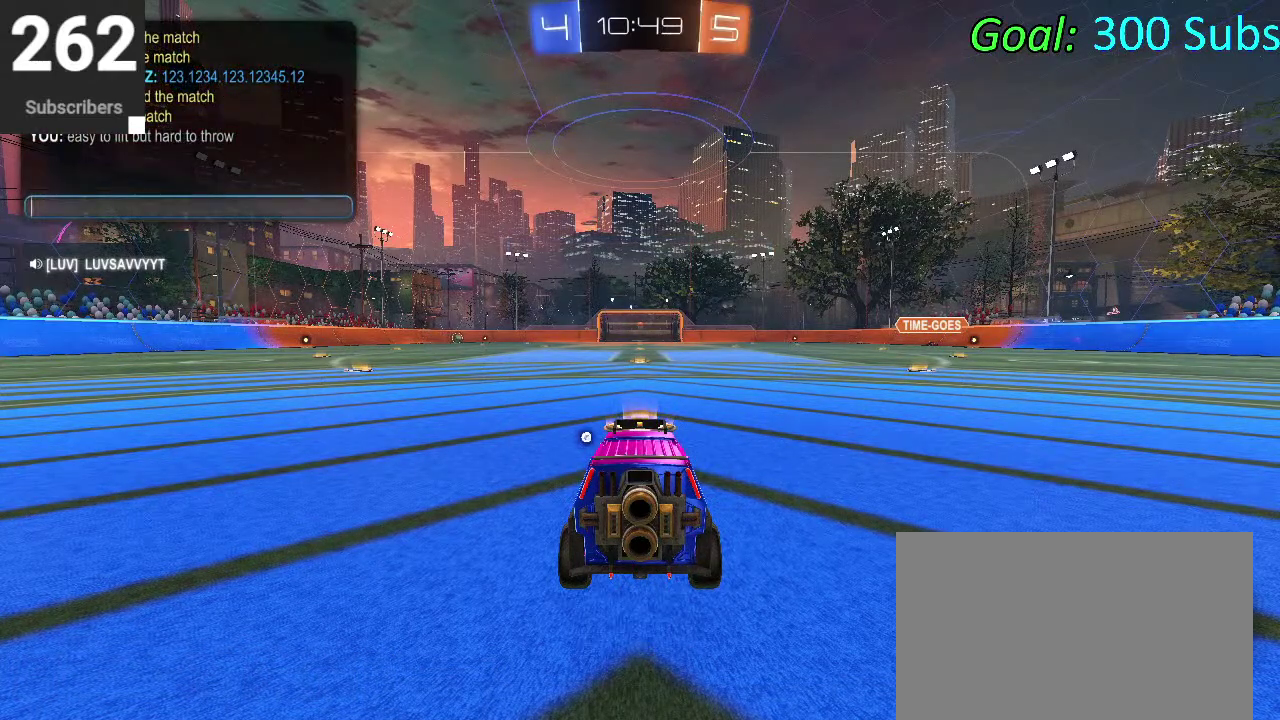
{"buttons": [], "left_stick": "center", "right_stick": "center", "events": []}
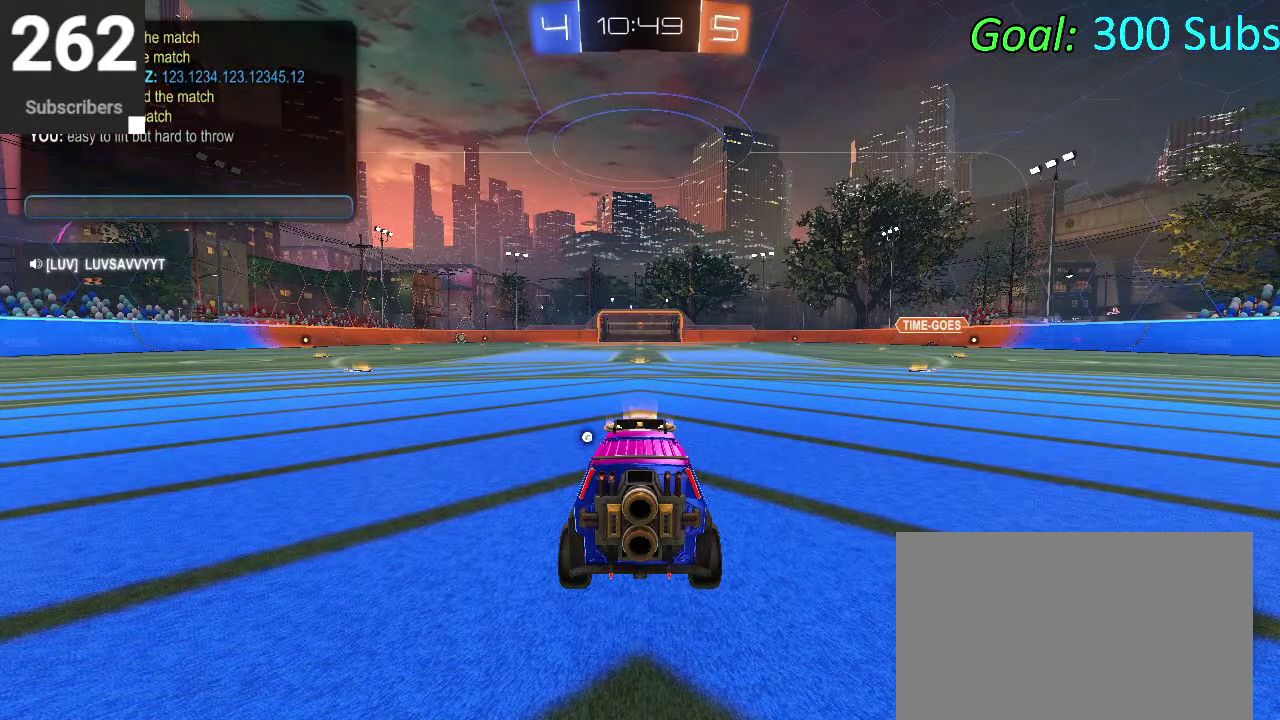
{"buttons": [], "left_stick": "center", "right_stick": "center", "events": []}
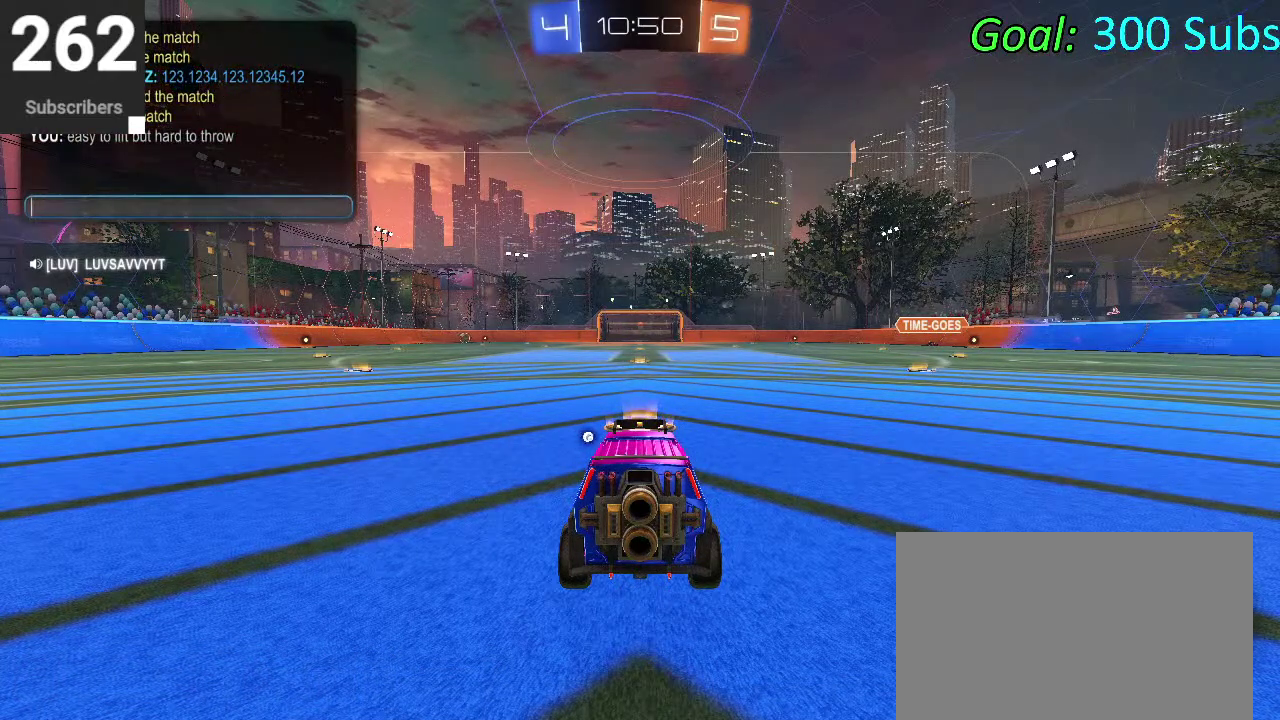
{"buttons": [], "left_stick": "center", "right_stick": "center", "events": []}
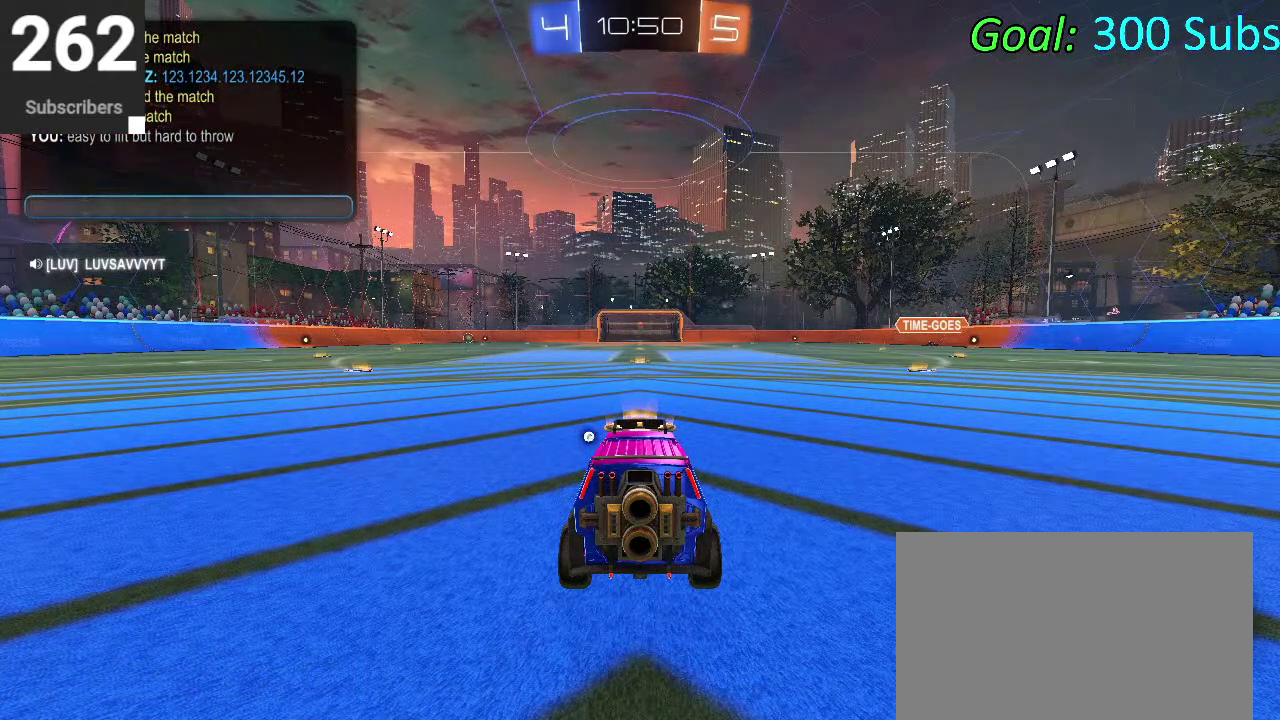
{"buttons": [], "left_stick": "center", "right_stick": "center", "events": []}